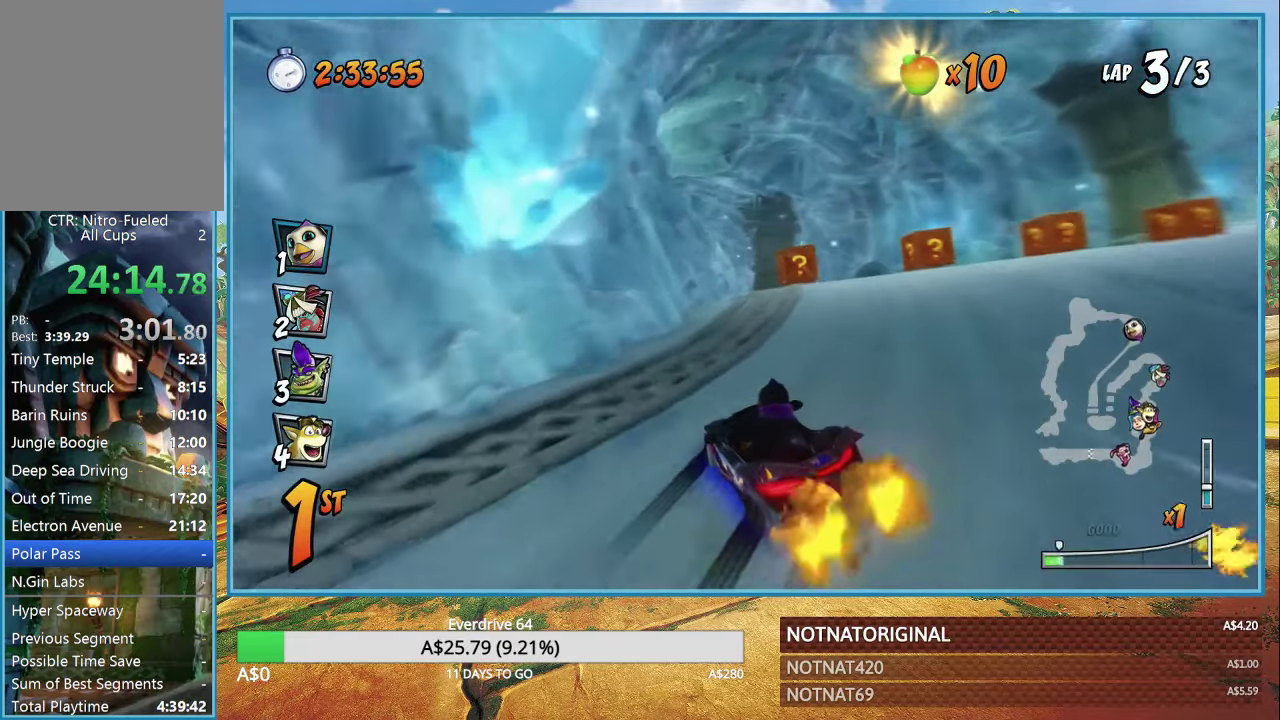
Gameplay with a controller (PlayStation layout); each line is a JSON object with the inputs held at the frame after it. "events" lists button and stick changes between this image and that frame as [ms after this image, input, new state], when the widget could be followed in between.
{"buttons": ["CROSS", "R1"], "left_stick": "left", "right_stick": "center", "events": [[66, "L1", "down"], [200, "L1", "up"], [233, "left_stick", "left"]]}
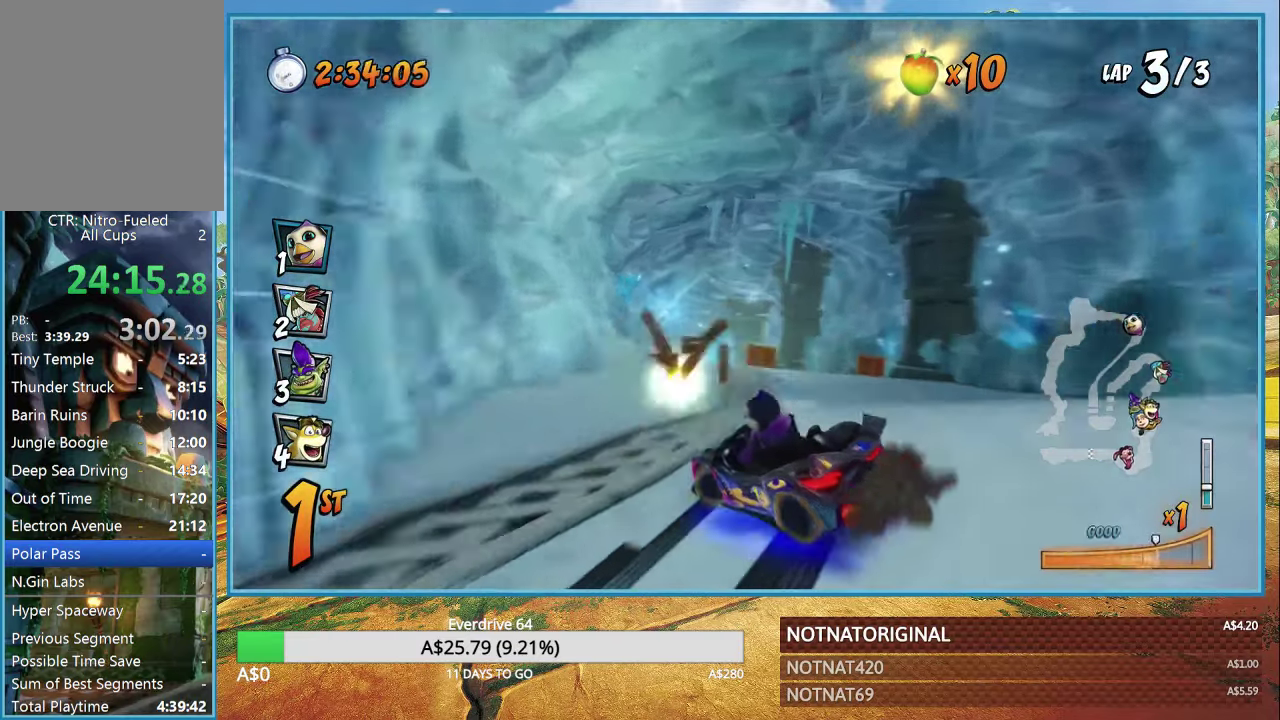
{"buttons": ["CROSS", "R1"], "left_stick": "left", "right_stick": "center", "events": [[333, "L1", "down"], [466, "L1", "up"]]}
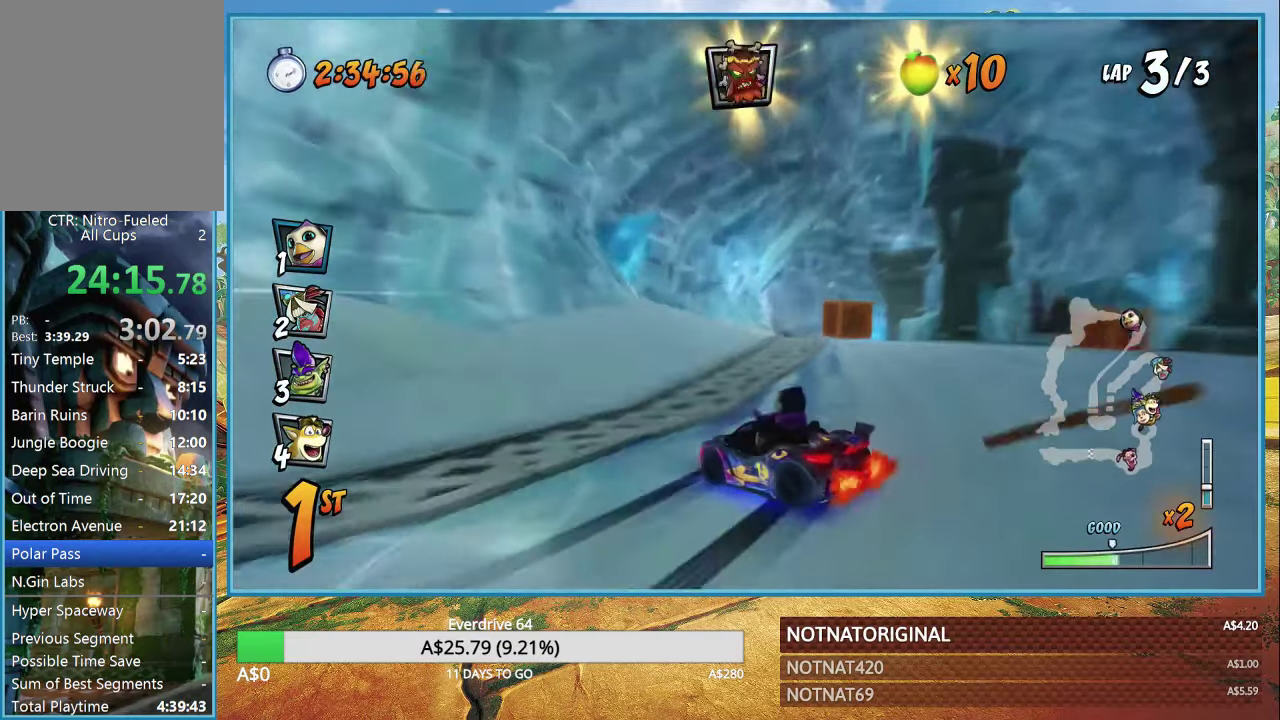
{"buttons": ["CROSS", "R1"], "left_stick": "left", "right_stick": "center", "events": []}
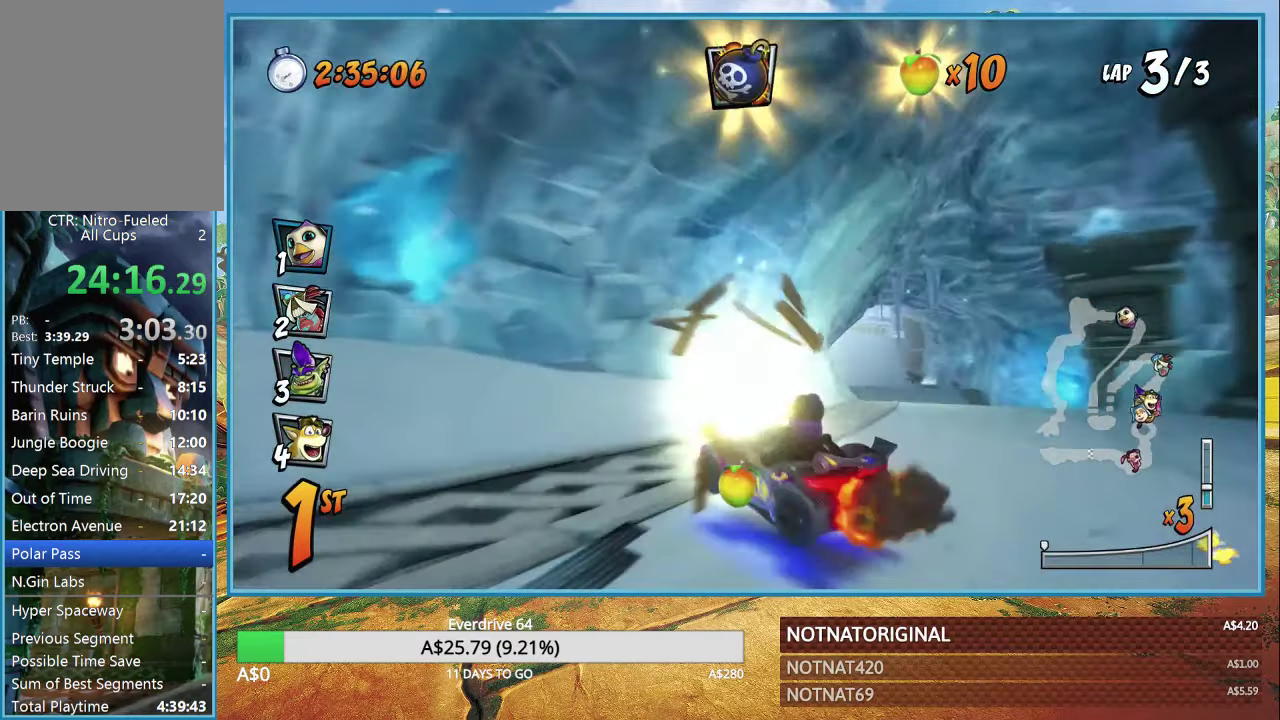
{"buttons": ["CROSS"], "left_stick": "right", "right_stick": "center", "events": [[83, "left_stick", "right"], [116, "L1", "down"], [233, "L1", "up"], [233, "R1", "up"]]}
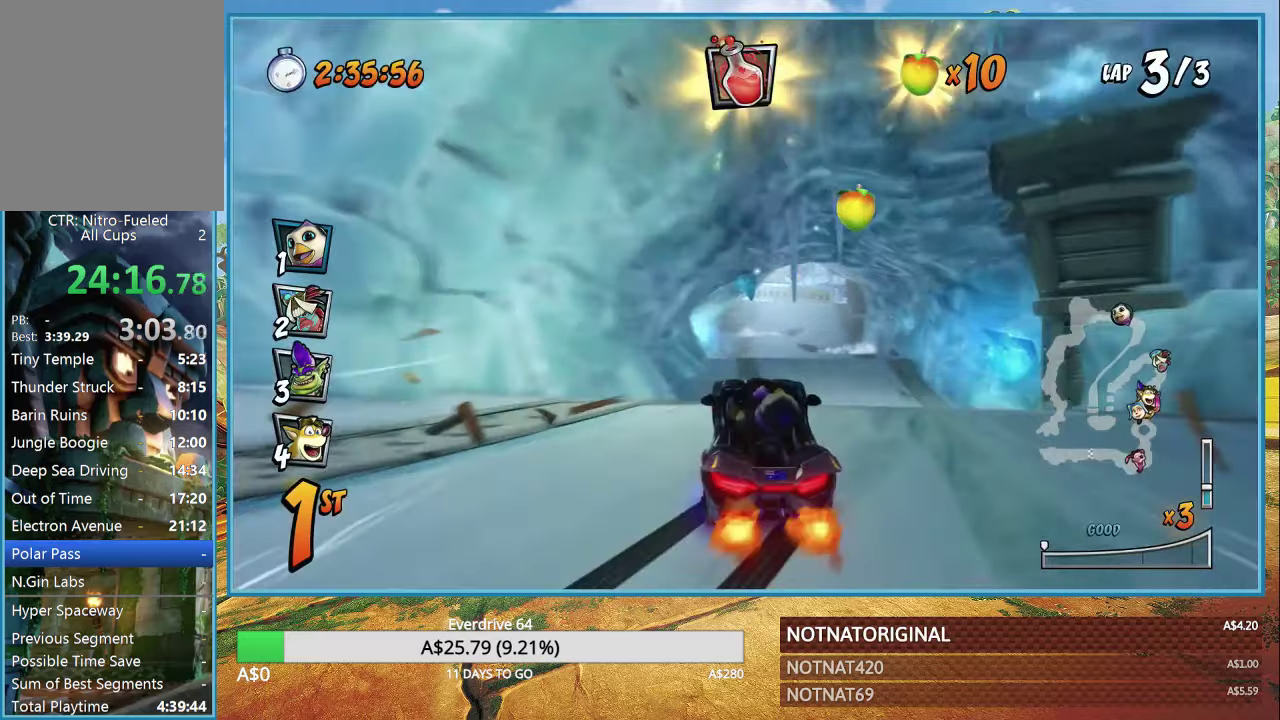
{"buttons": ["CROSS"], "left_stick": "right", "right_stick": "center", "events": [[217, "R1", "down"], [433, "R1", "up"]]}
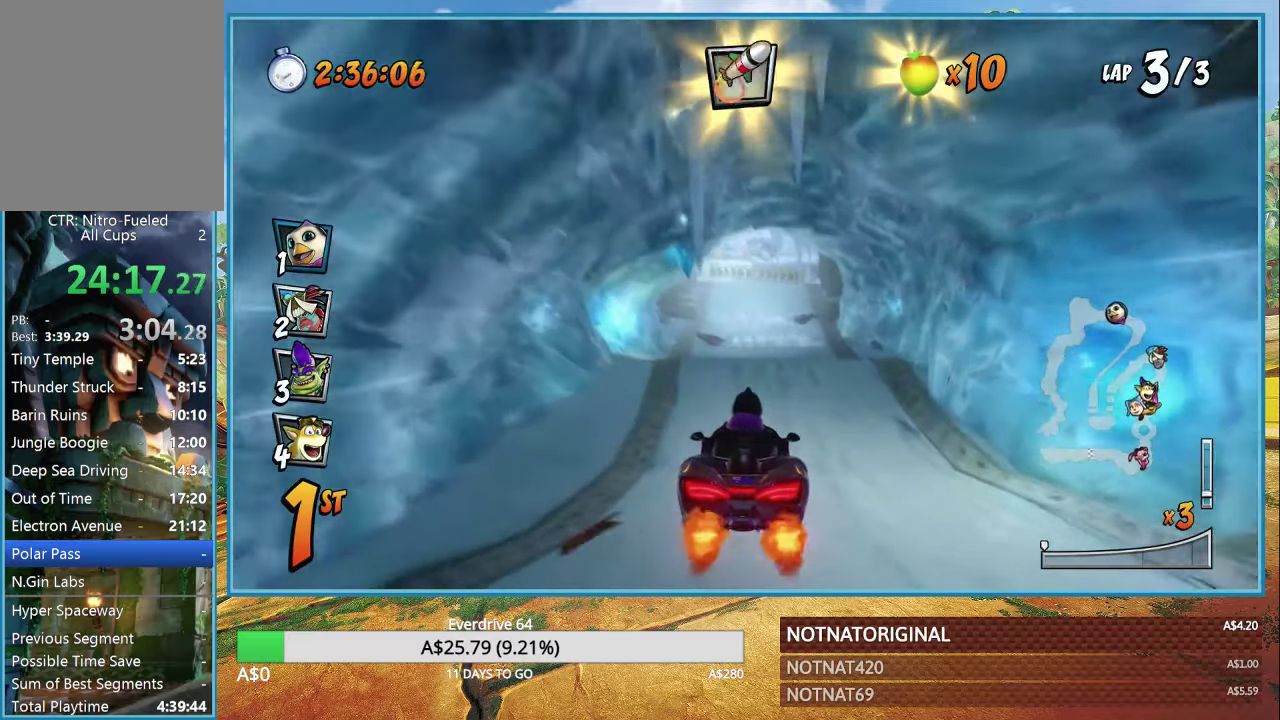
{"buttons": ["CROSS"], "left_stick": "center", "right_stick": "center", "events": [[417, "left_stick", "center"]]}
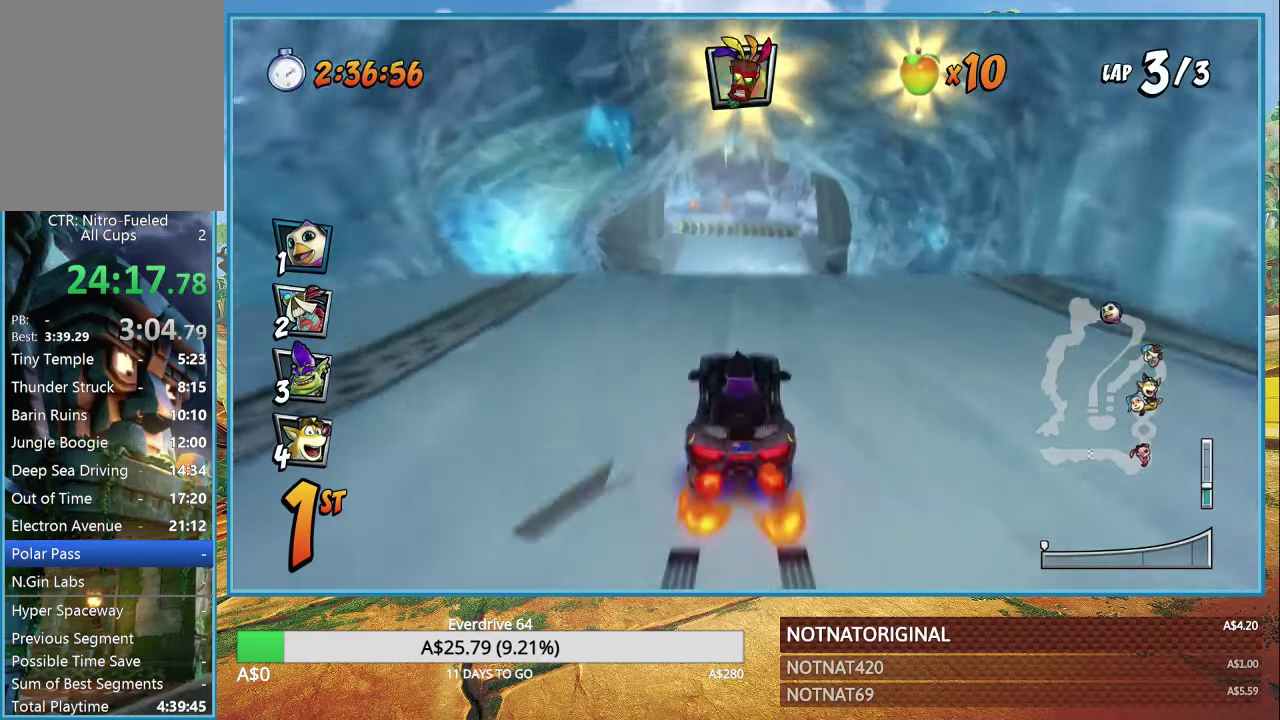
{"buttons": ["CROSS", "R1"], "left_stick": "right", "right_stick": "center", "events": [[167, "left_stick", "right"], [433, "R1", "down"]]}
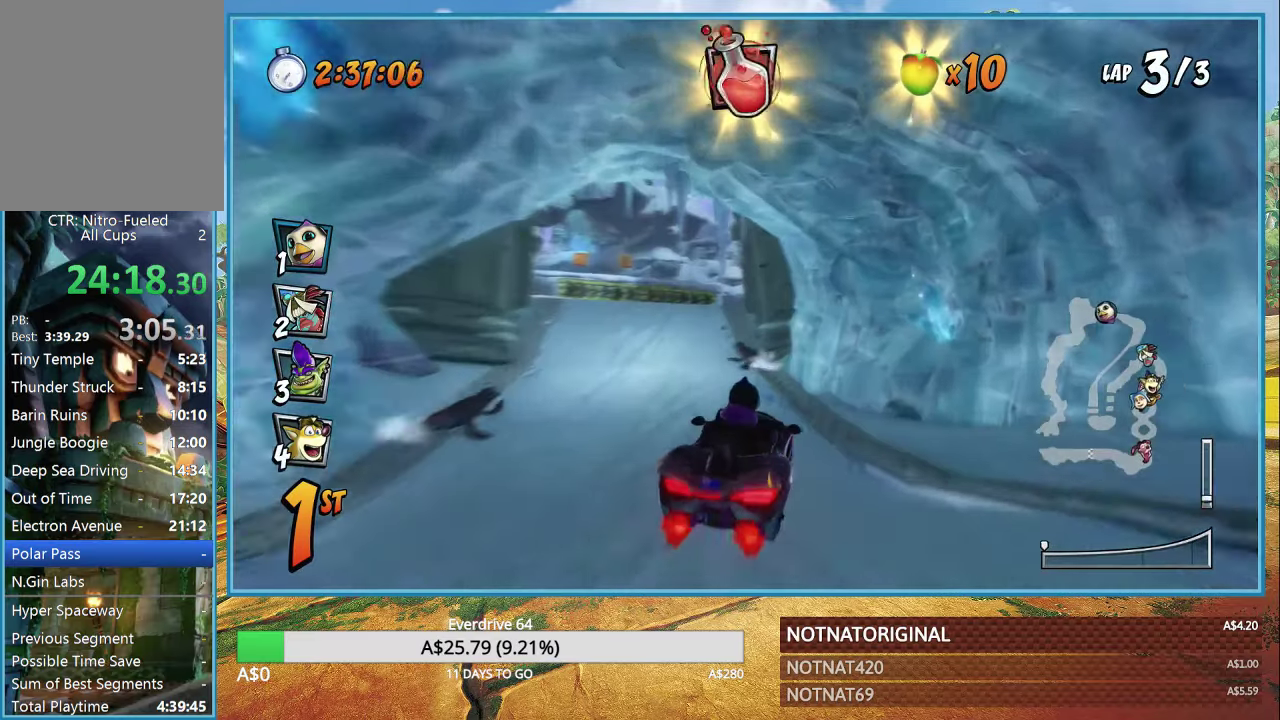
{"buttons": ["CROSS"], "left_stick": "left", "right_stick": "center", "events": [[83, "left_stick", "center"], [150, "R1", "up"], [383, "left_stick", "left"]]}
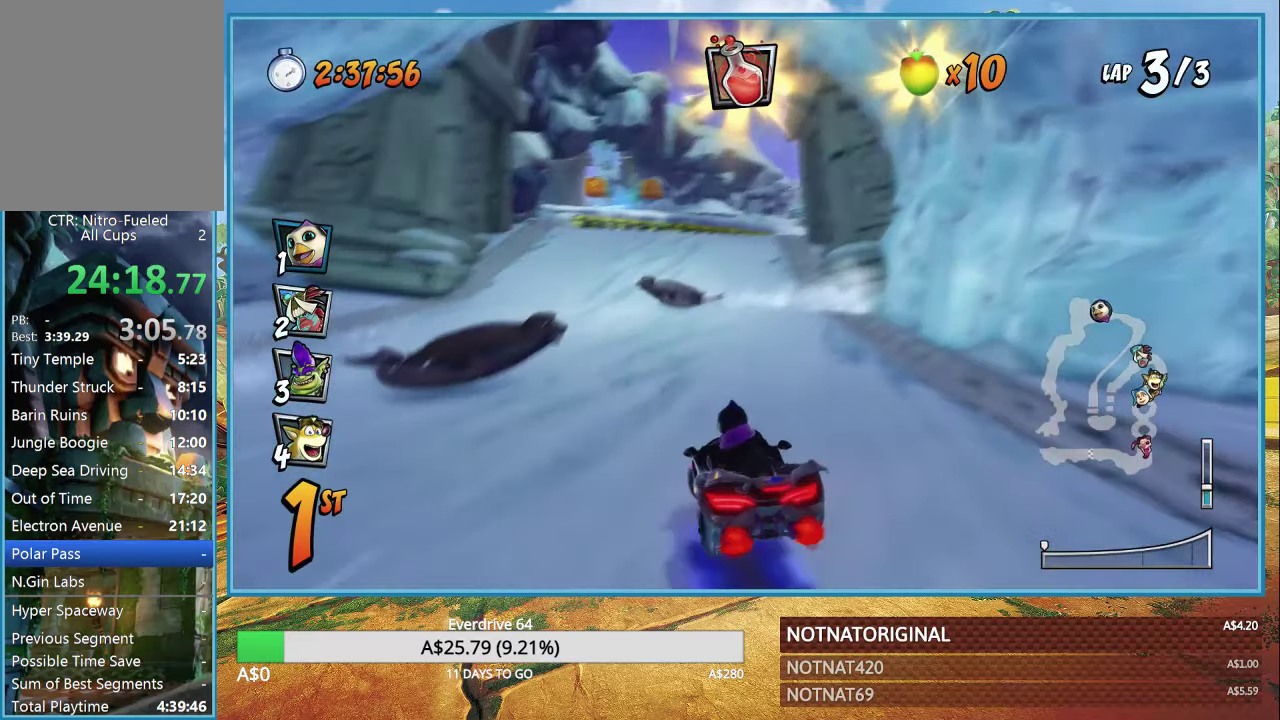
{"buttons": ["CROSS"], "left_stick": "left", "right_stick": "center", "events": [[300, "left_stick", "center"], [433, "left_stick", "left"]]}
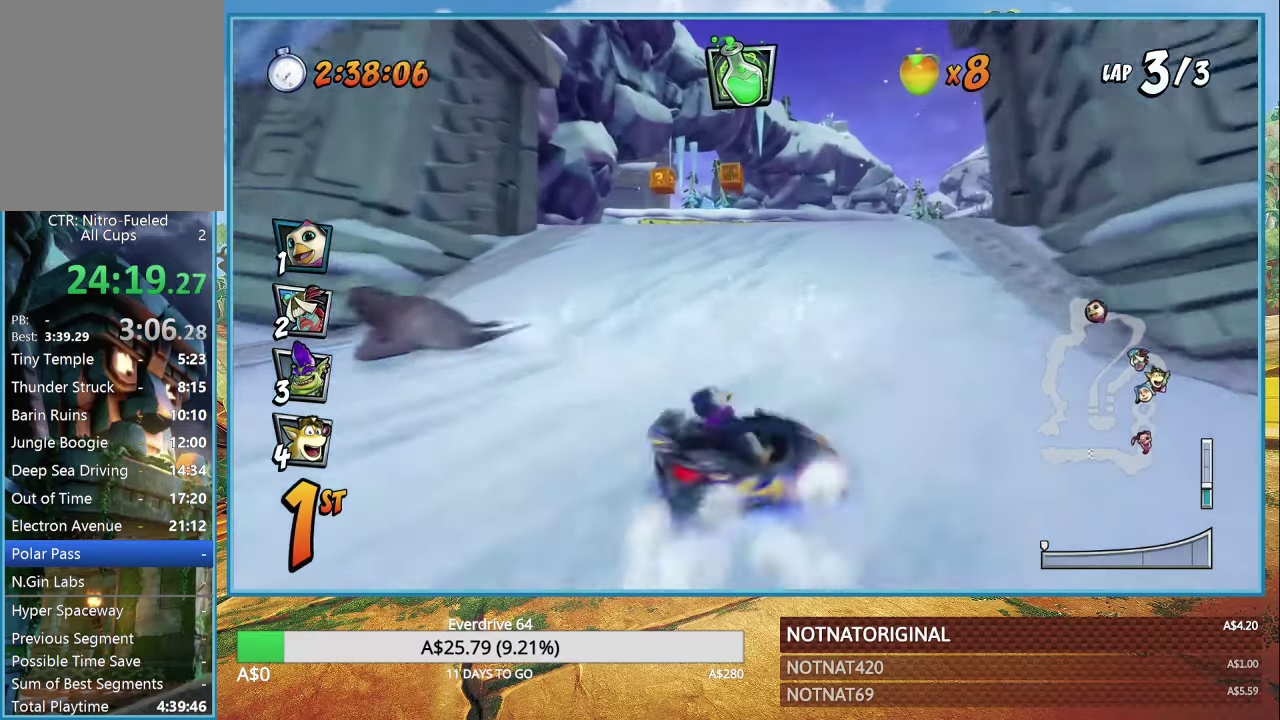
{"buttons": [], "left_stick": "right", "right_stick": "center", "events": [[417, "CROSS", "up"], [417, "left_stick", "right"]]}
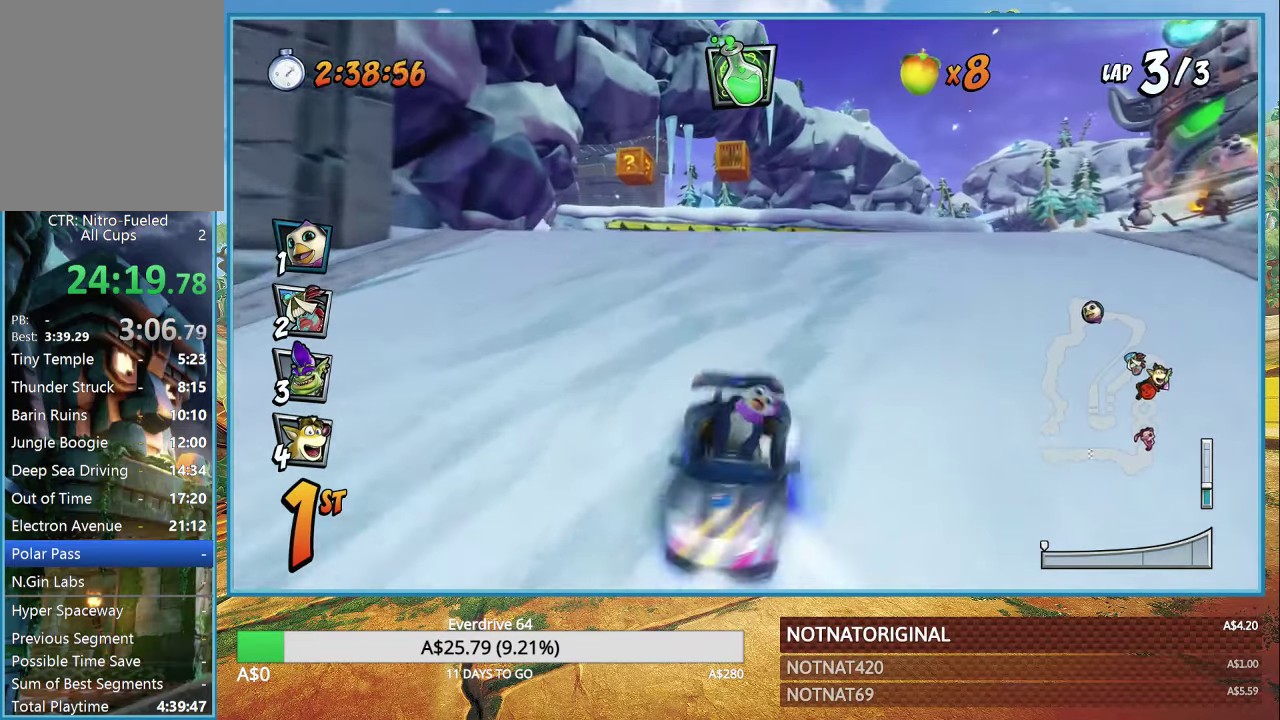
{"buttons": ["CROSS"], "left_stick": "right", "right_stick": "center", "events": [[200, "CROSS", "down"]]}
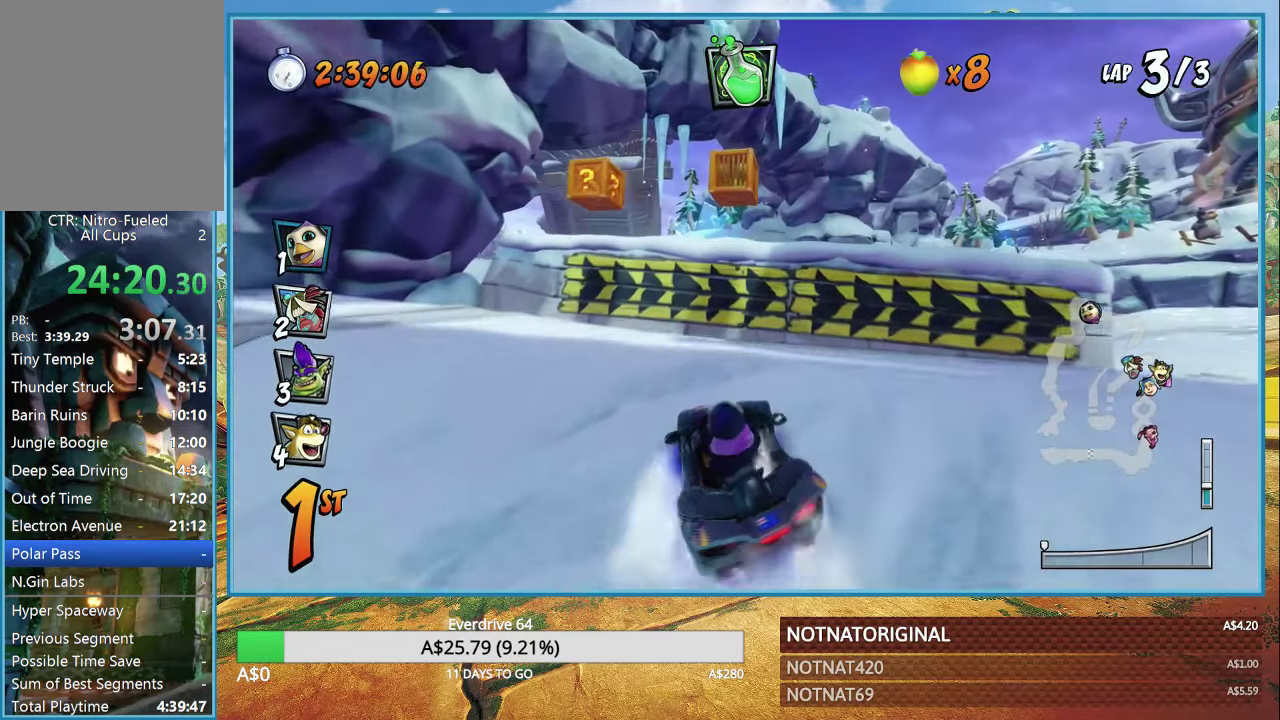
{"buttons": ["SQUARE"], "left_stick": "right", "right_stick": "center", "events": [[317, "CROSS", "up"], [383, "SQUARE", "down"]]}
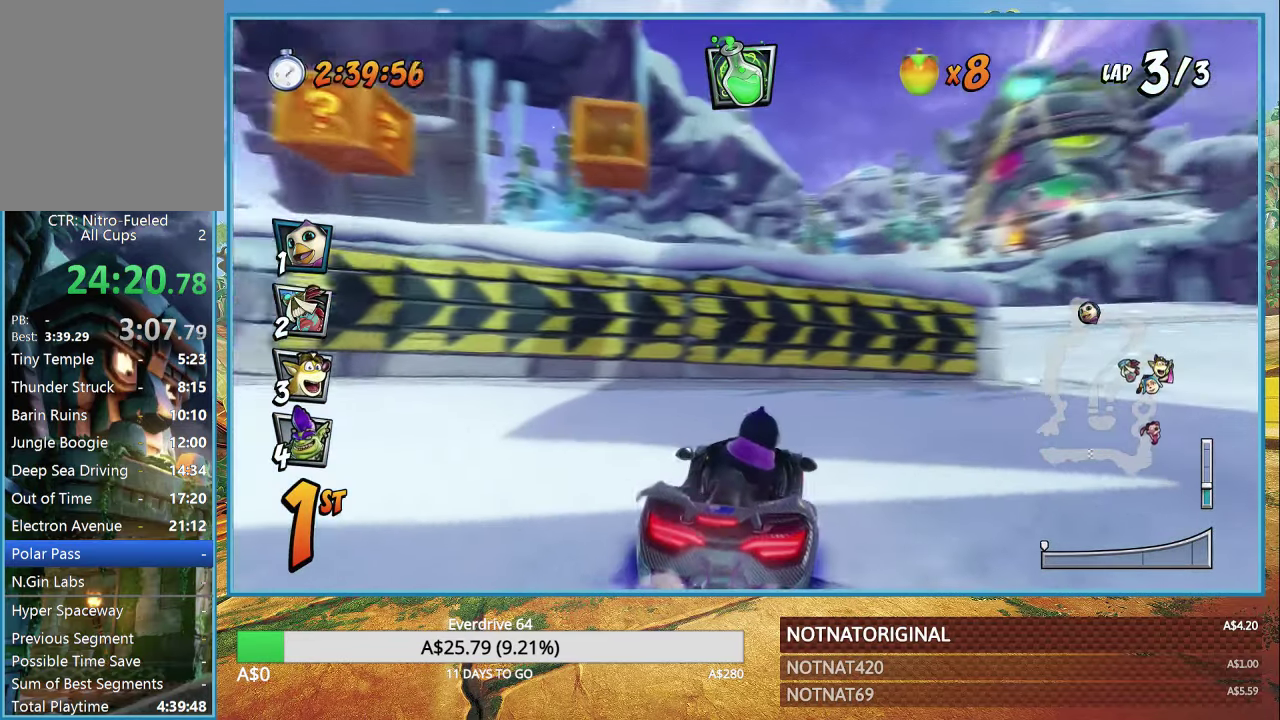
{"buttons": ["CROSS", "R1"], "left_stick": "right", "right_stick": "center", "events": [[167, "SQUARE", "up"], [233, "CROSS", "down"], [350, "R1", "down"]]}
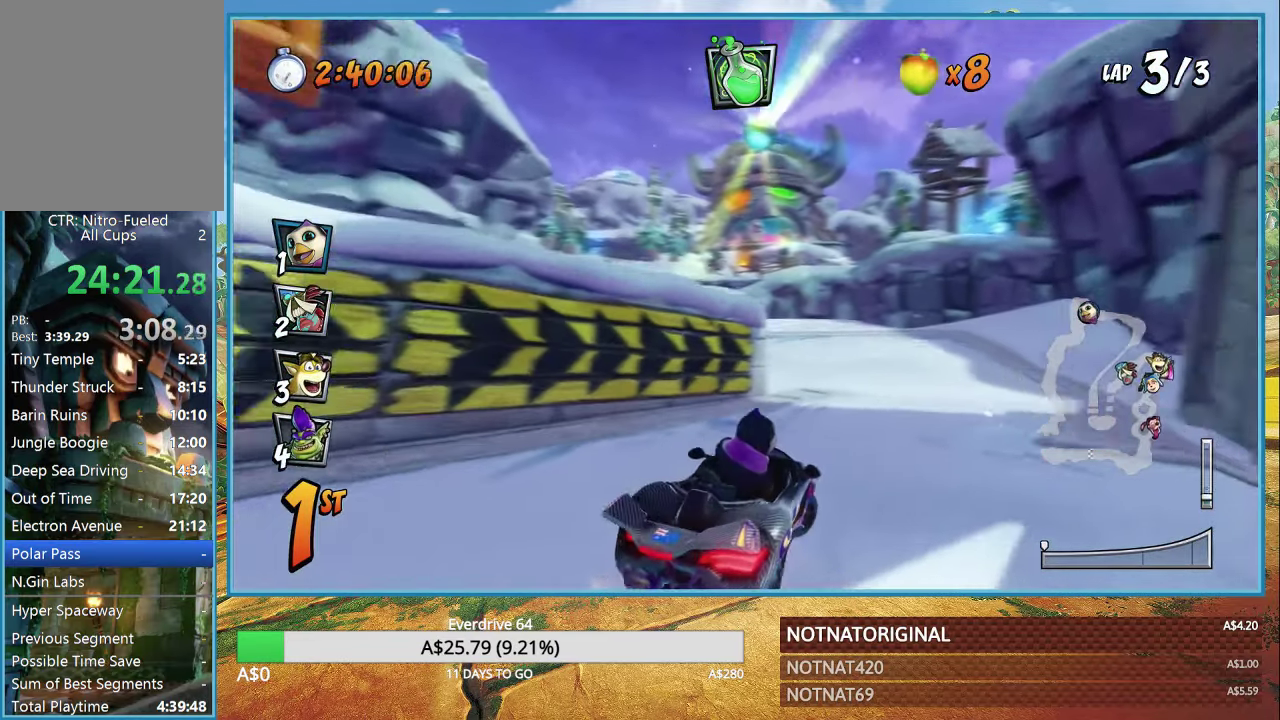
{"buttons": ["CROSS"], "left_stick": "center", "right_stick": "center", "events": [[133, "R1", "up"], [367, "left_stick", "center"]]}
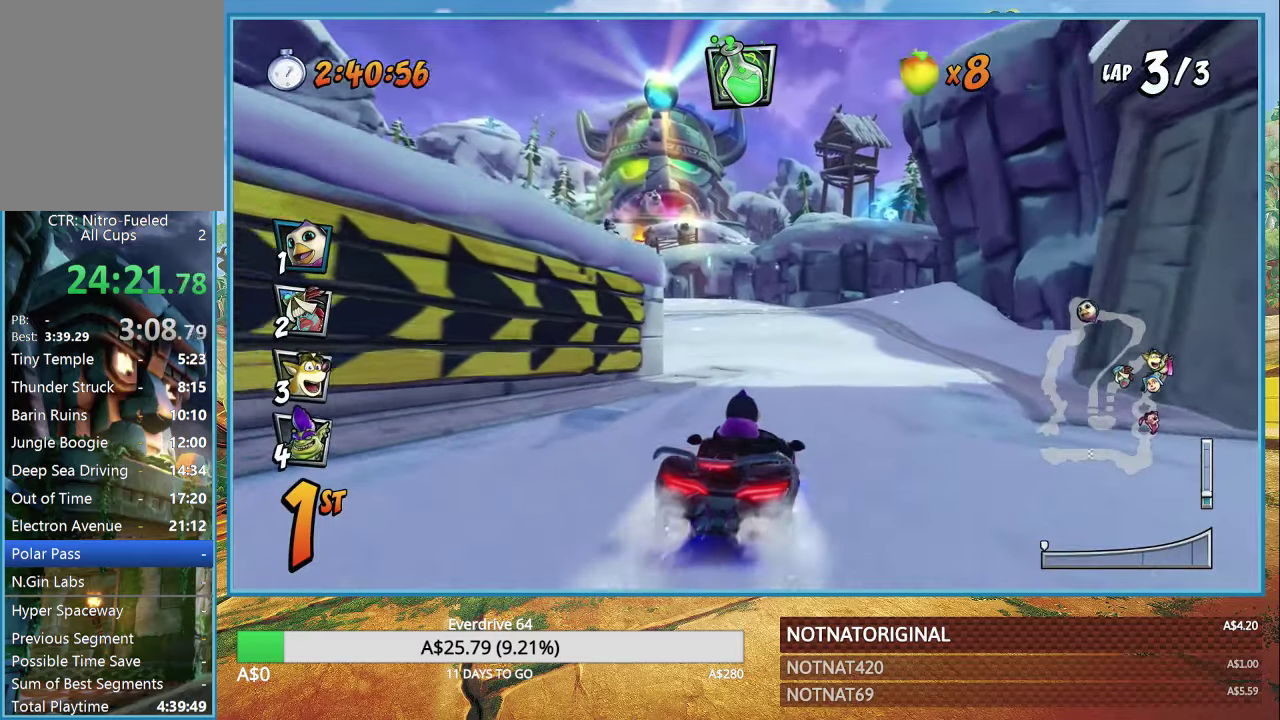
{"buttons": ["CROSS"], "left_stick": "left", "right_stick": "center", "events": [[100, "left_stick", "left"]]}
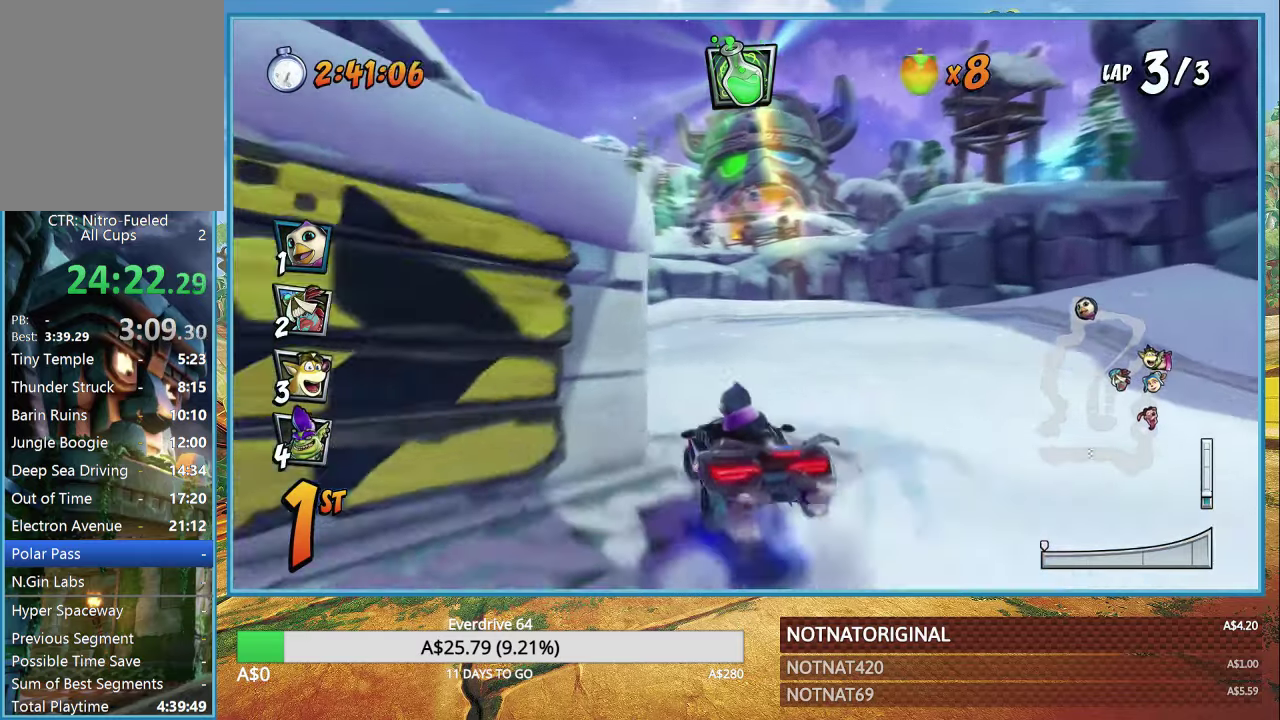
{"buttons": ["SQUARE"], "left_stick": "left", "right_stick": "center", "events": [[67, "R1", "down"], [217, "CROSS", "up"], [217, "R1", "up"], [267, "SQUARE", "down"]]}
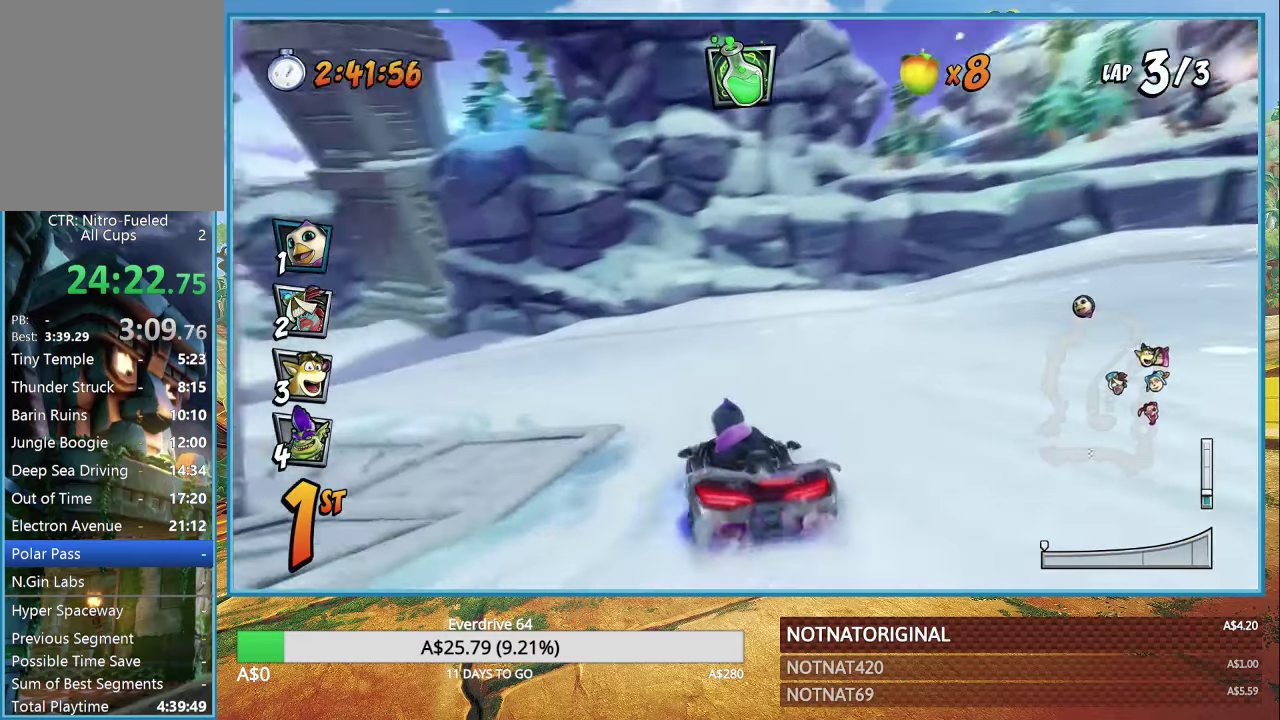
{"buttons": [], "left_stick": "left", "right_stick": "center", "events": [[84, "SQUARE", "up"], [167, "CROSS", "down"], [184, "R1", "down"], [300, "CROSS", "up"], [300, "R1", "up"], [350, "SQUARE", "down"], [467, "SQUARE", "up"]]}
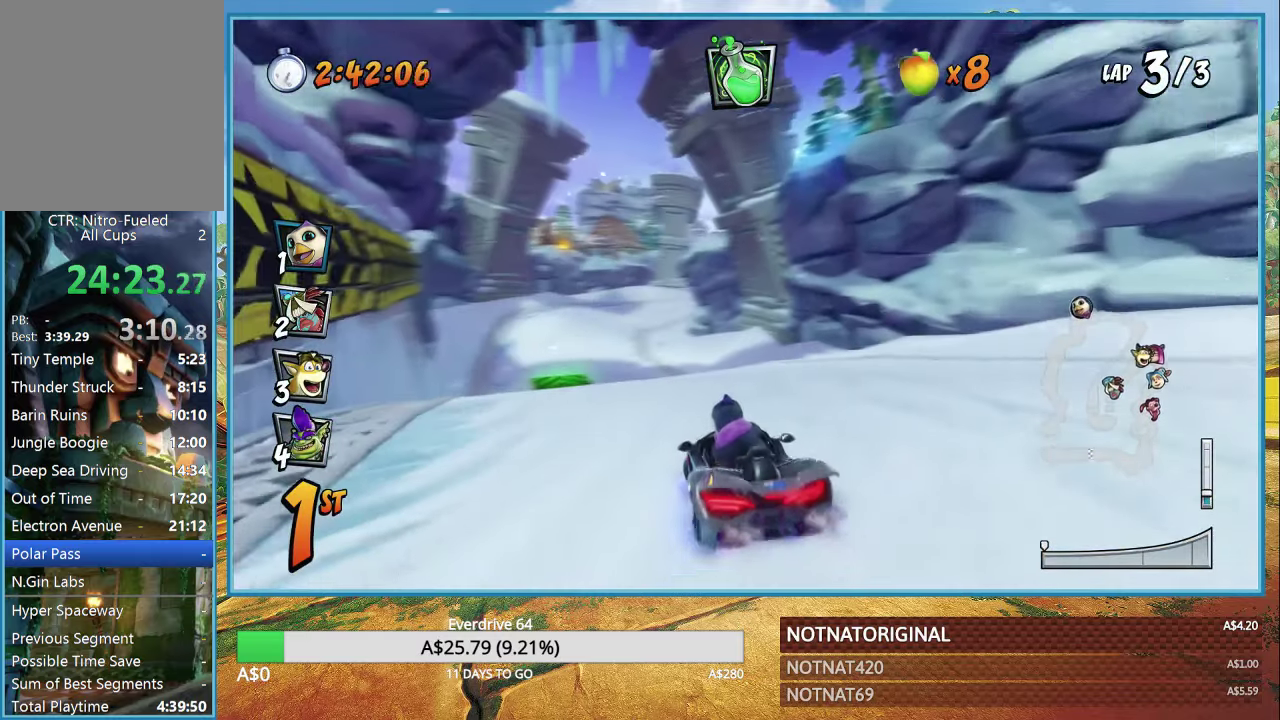
{"buttons": ["CROSS"], "left_stick": "left", "right_stick": "center", "events": [[67, "CROSS", "down"]]}
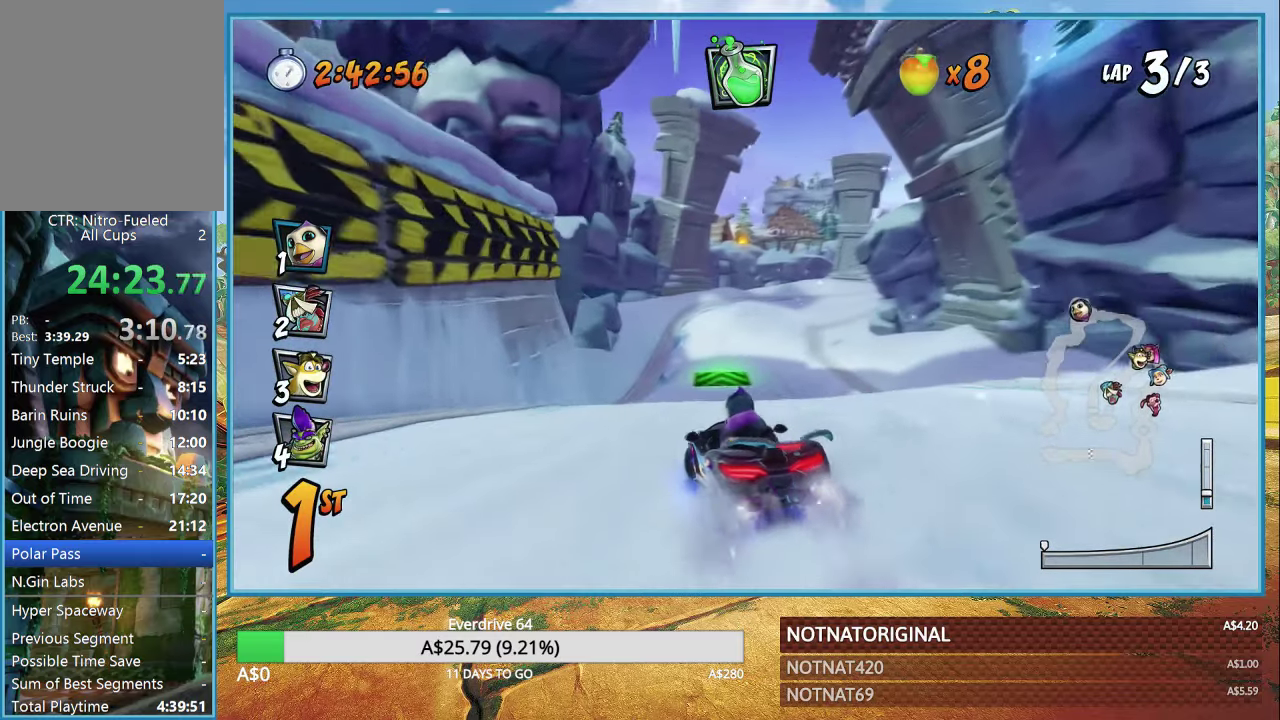
{"buttons": ["CROSS"], "left_stick": "left", "right_stick": "center", "events": [[100, "left_stick", "center"], [267, "CIRCLE", "down"], [400, "CIRCLE", "up"], [467, "left_stick", "left"]]}
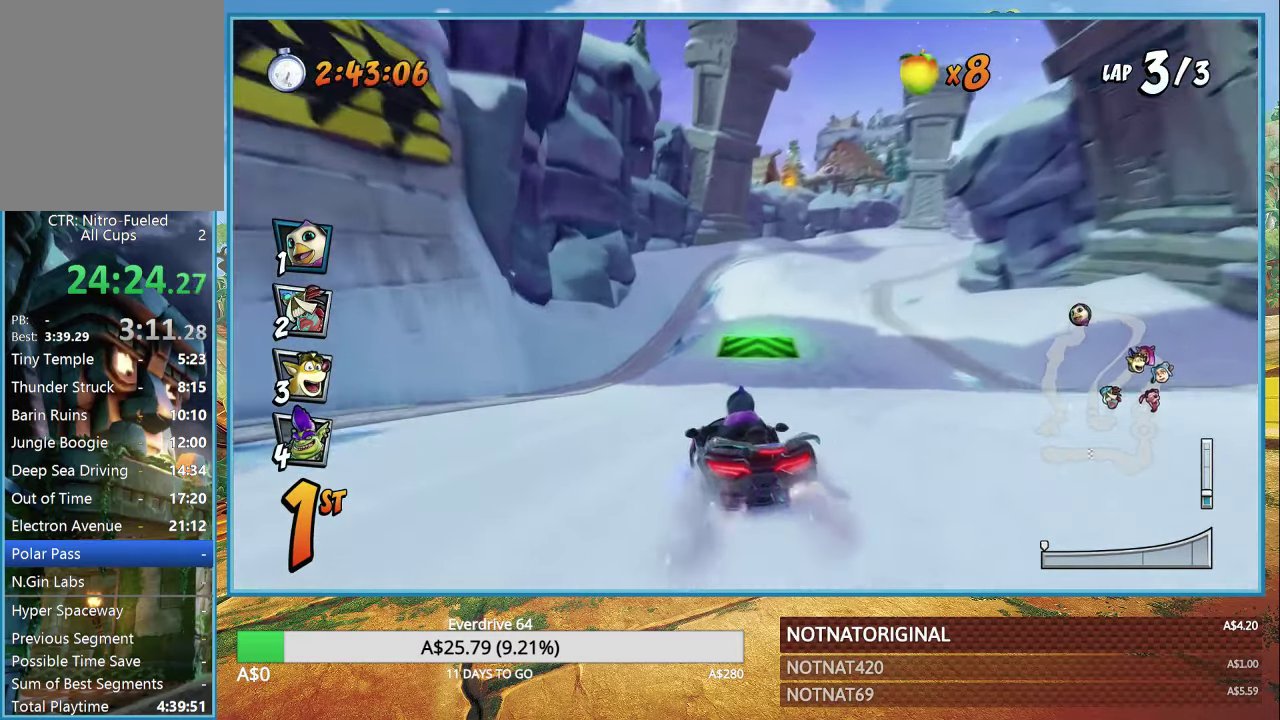
{"buttons": ["CROSS", "R1"], "left_stick": "center", "right_stick": "center", "events": [[67, "left_stick", "center"], [234, "R1", "down"]]}
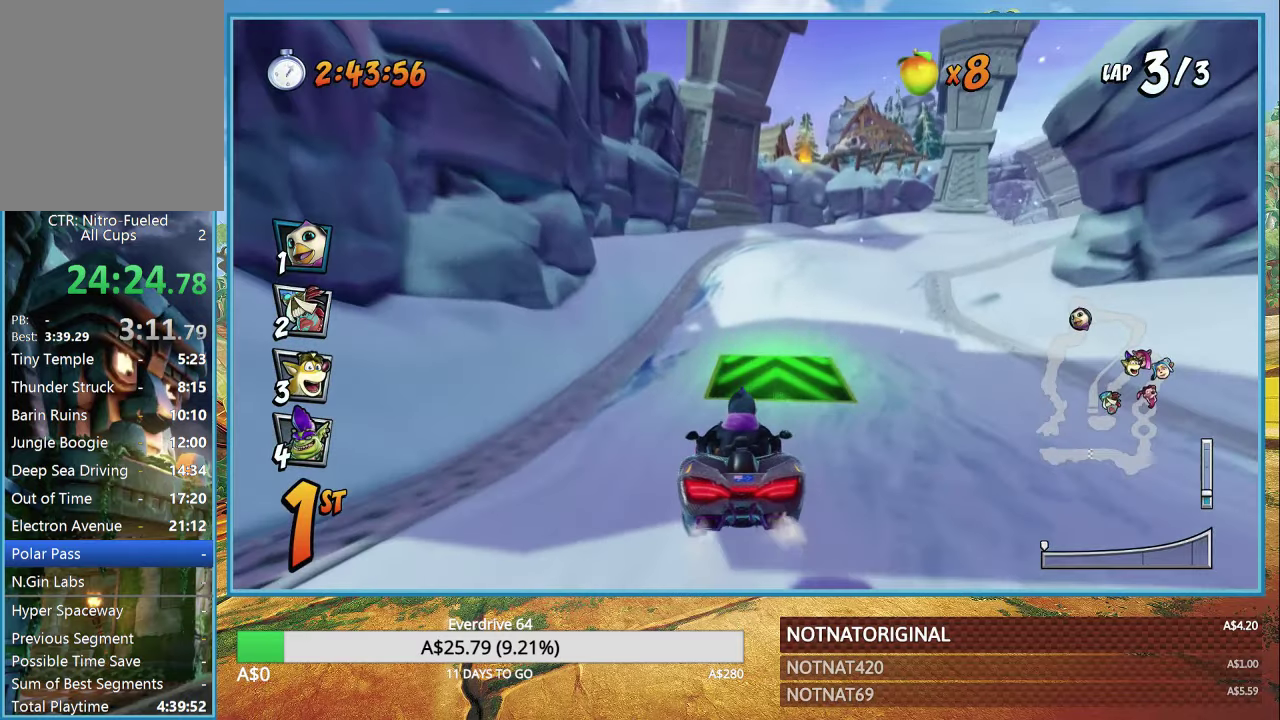
{"buttons": ["CROSS", "R1"], "left_stick": "right", "right_stick": "center", "events": [[100, "left_stick", "right"]]}
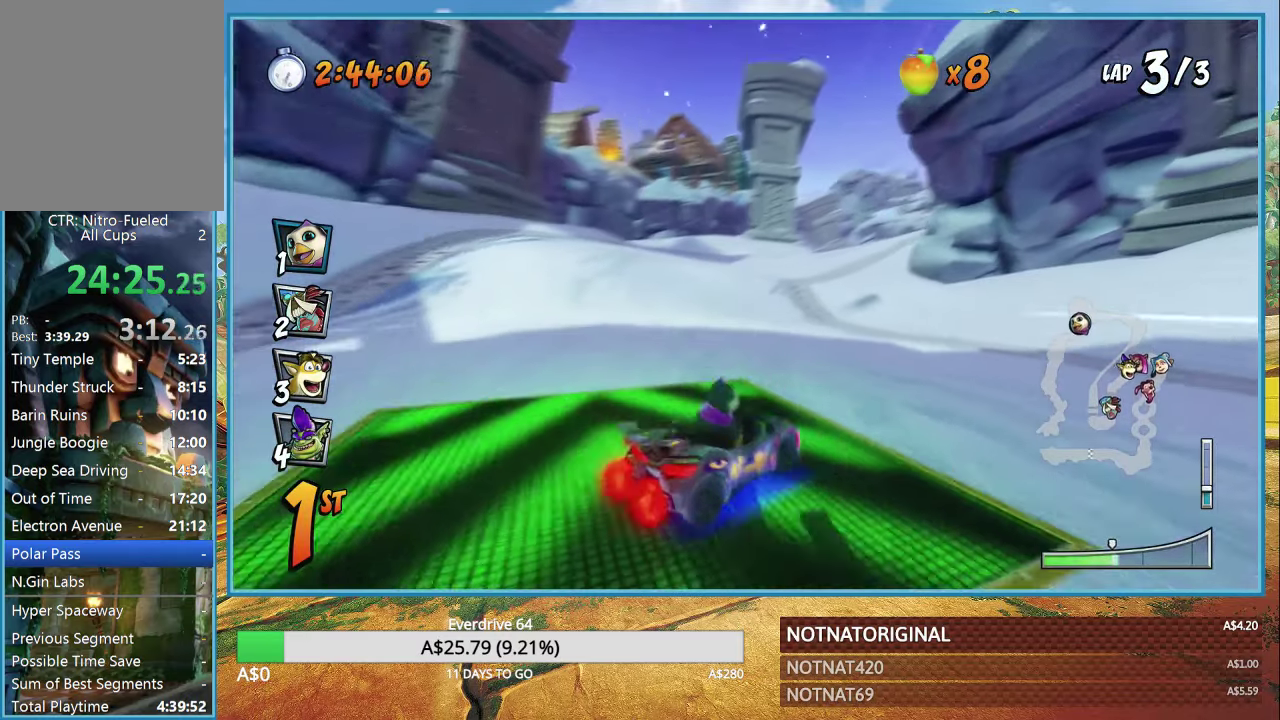
{"buttons": ["CROSS", "L1", "R1"], "left_stick": "right", "right_stick": "center", "events": [[467, "L1", "down"]]}
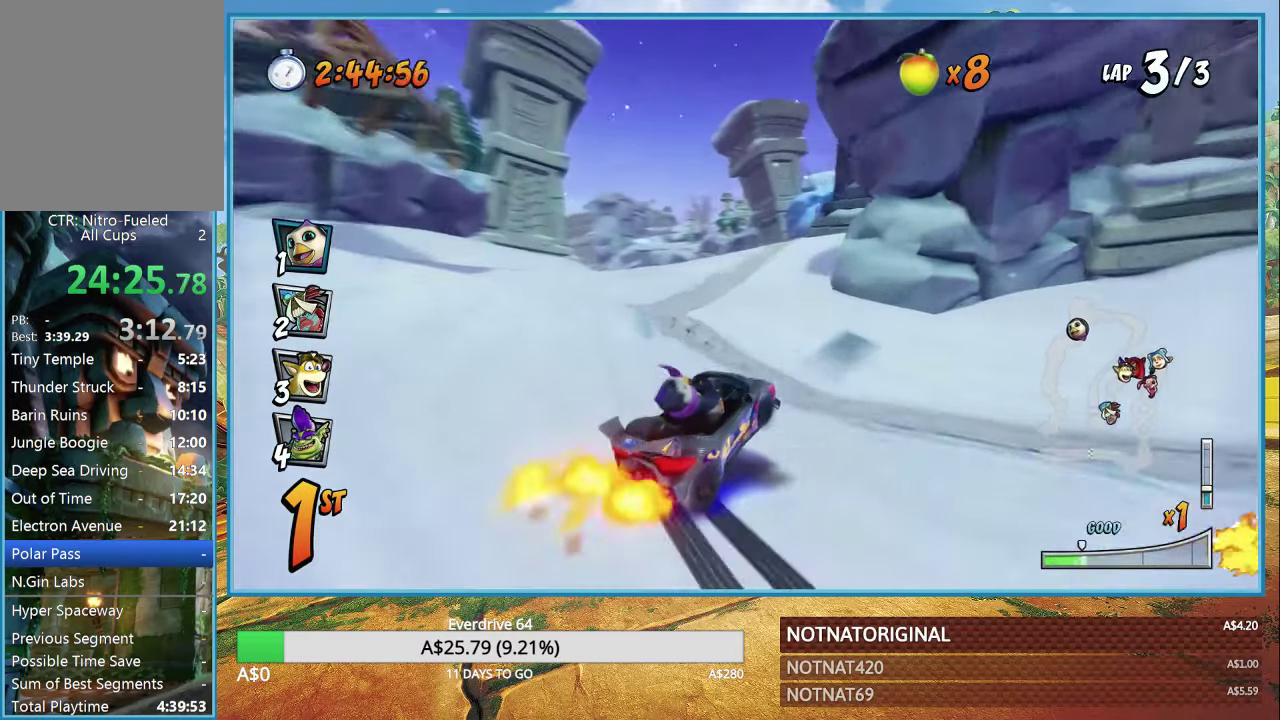
{"buttons": ["CROSS", "R1"], "left_stick": "center", "right_stick": "center", "events": [[100, "L1", "up"], [100, "left_stick", "center"]]}
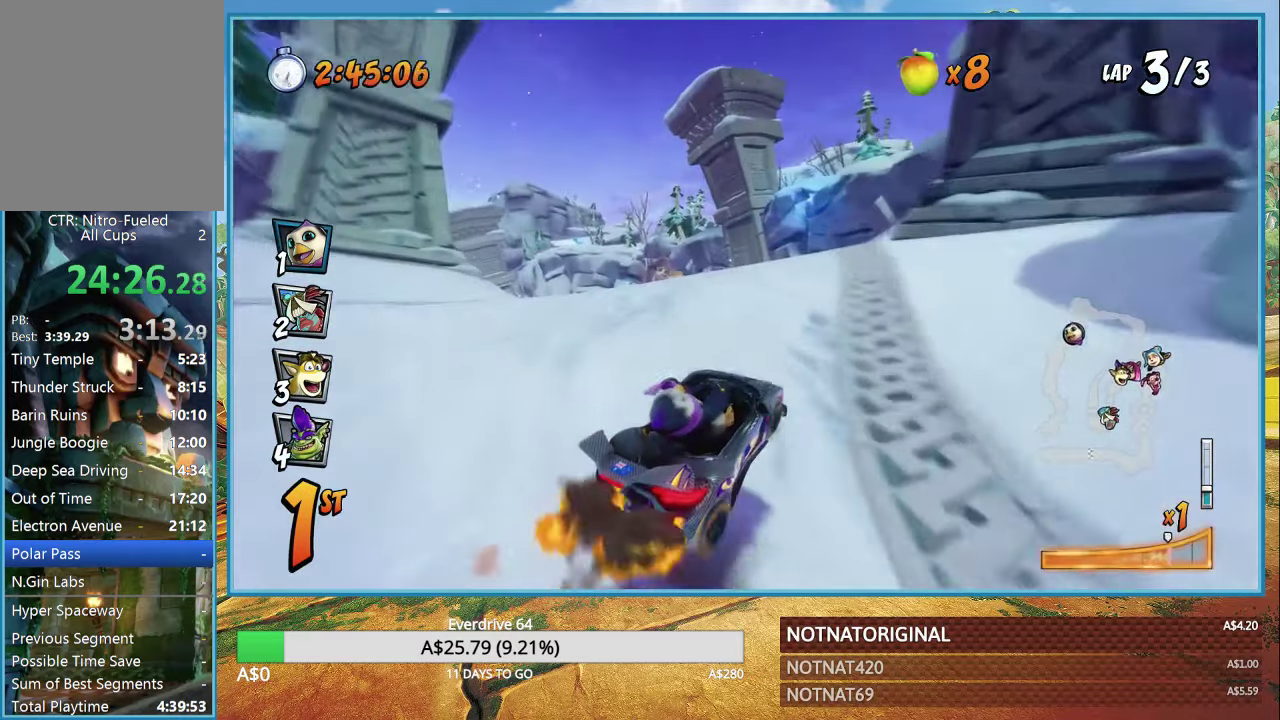
{"buttons": ["CROSS"], "left_stick": "center", "right_stick": "center", "events": [[250, "L1", "down"], [367, "L1", "up"], [483, "R1", "up"]]}
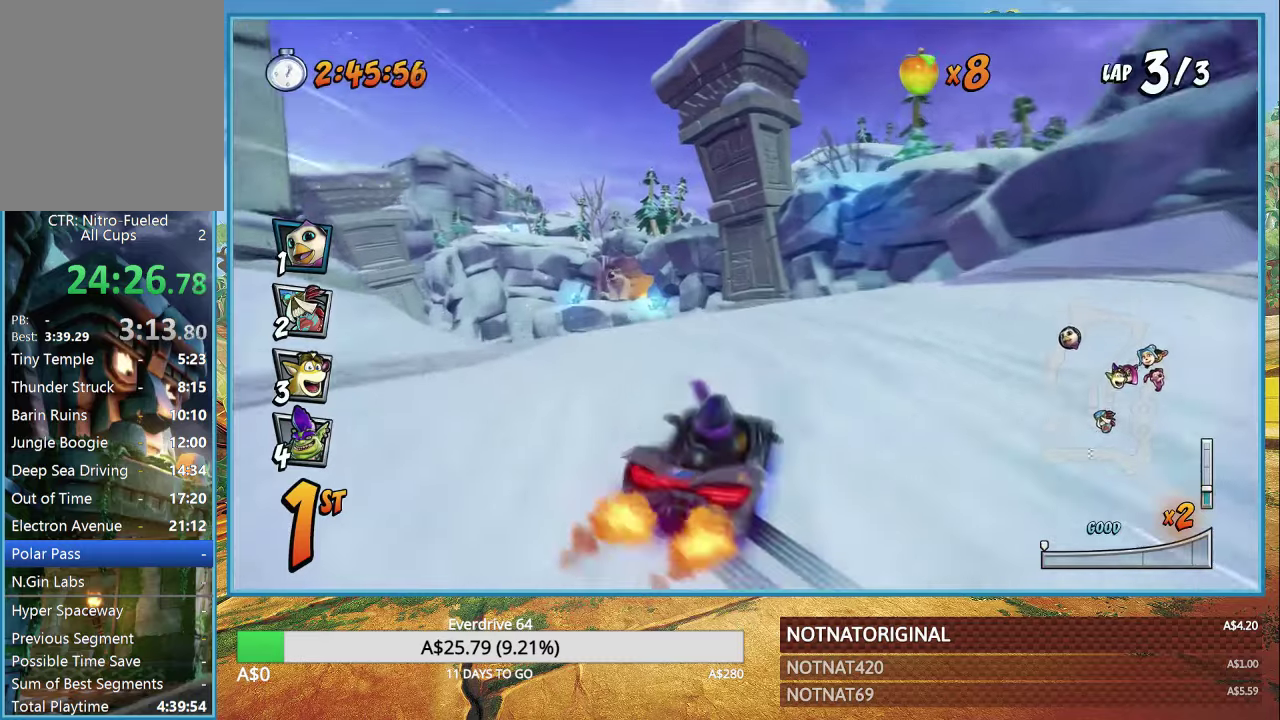
{"buttons": ["CROSS"], "left_stick": "center", "right_stick": "center", "events": [[133, "R1", "down"], [216, "left_stick", "left"], [266, "R1", "up"], [450, "left_stick", "center"]]}
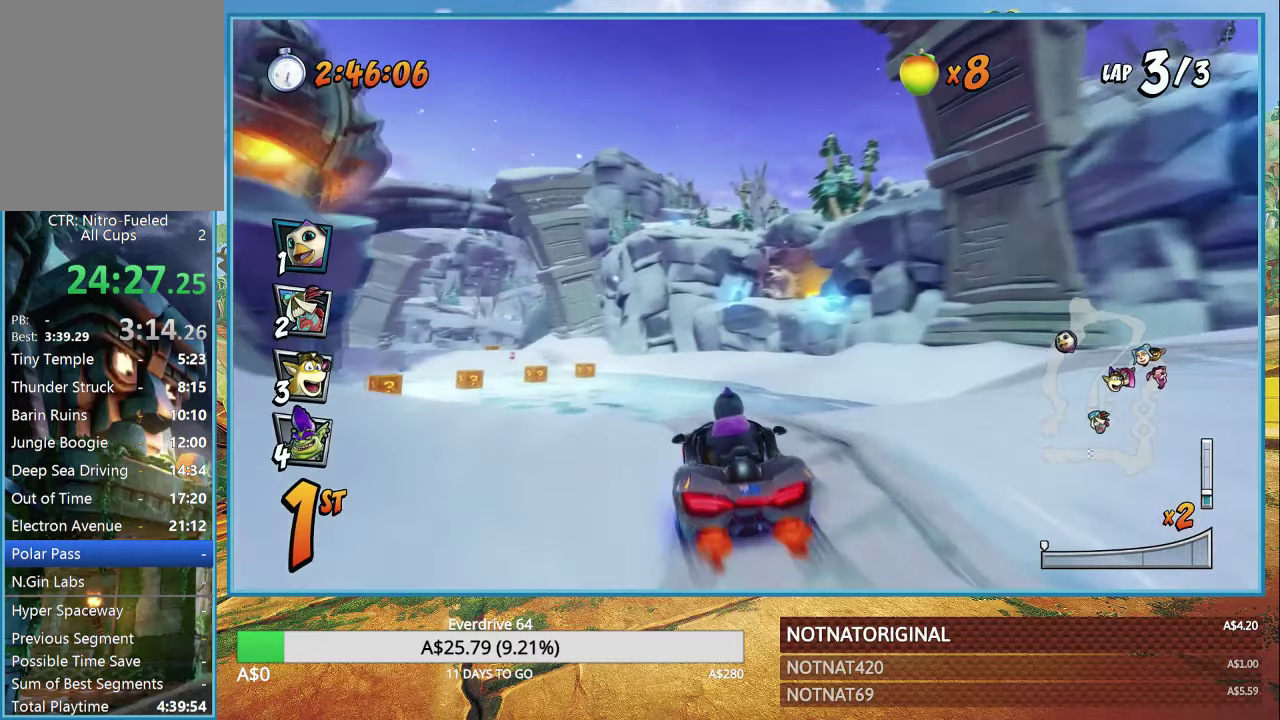
{"buttons": ["CROSS", "R1"], "left_stick": "left", "right_stick": "center", "events": [[33, "R1", "down"], [133, "left_stick", "left"]]}
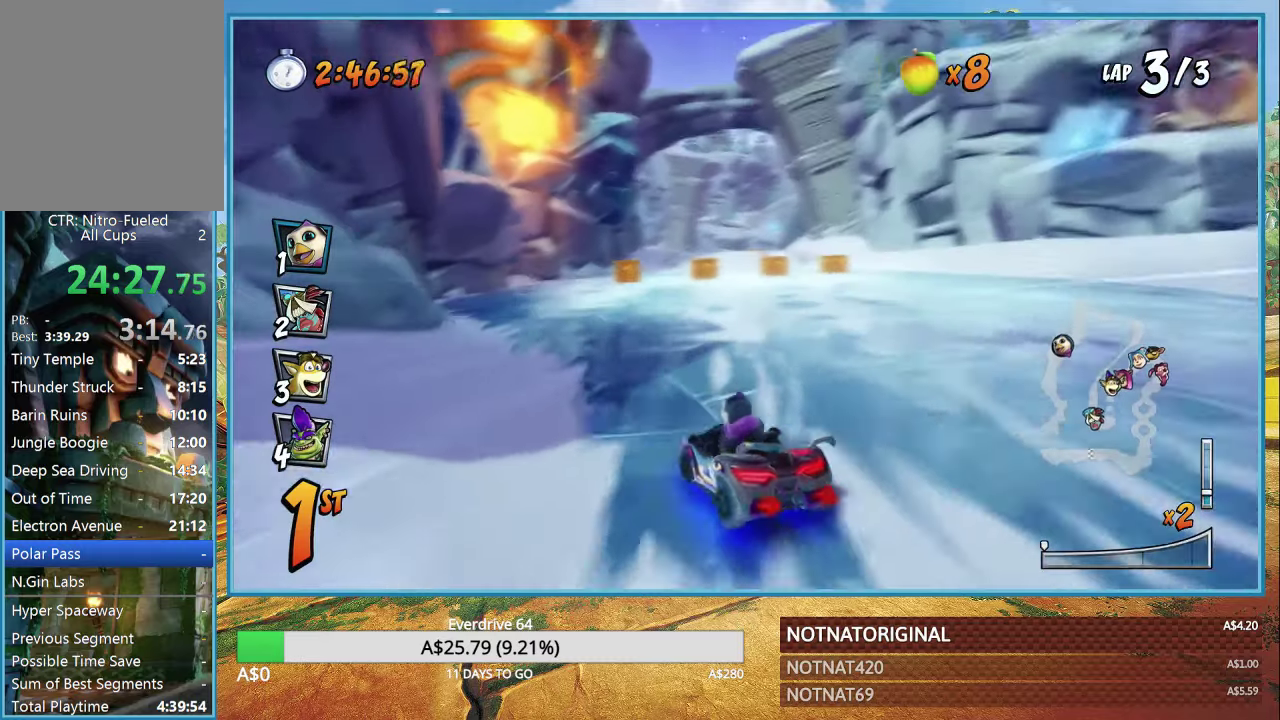
{"buttons": ["CROSS", "R1"], "left_stick": "right", "right_stick": "center", "events": [[183, "left_stick", "right"]]}
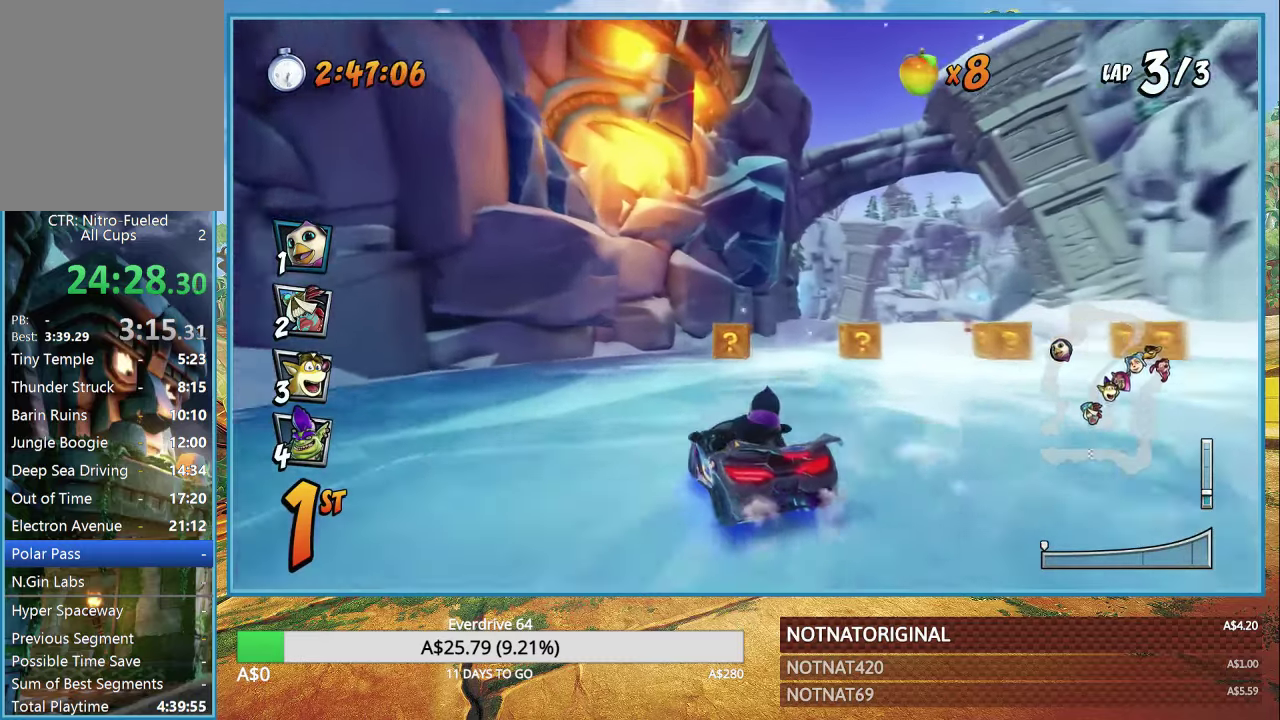
{"buttons": ["CROSS", "R1"], "left_stick": "right", "right_stick": "center", "events": [[216, "L1", "down"], [316, "L1", "up"]]}